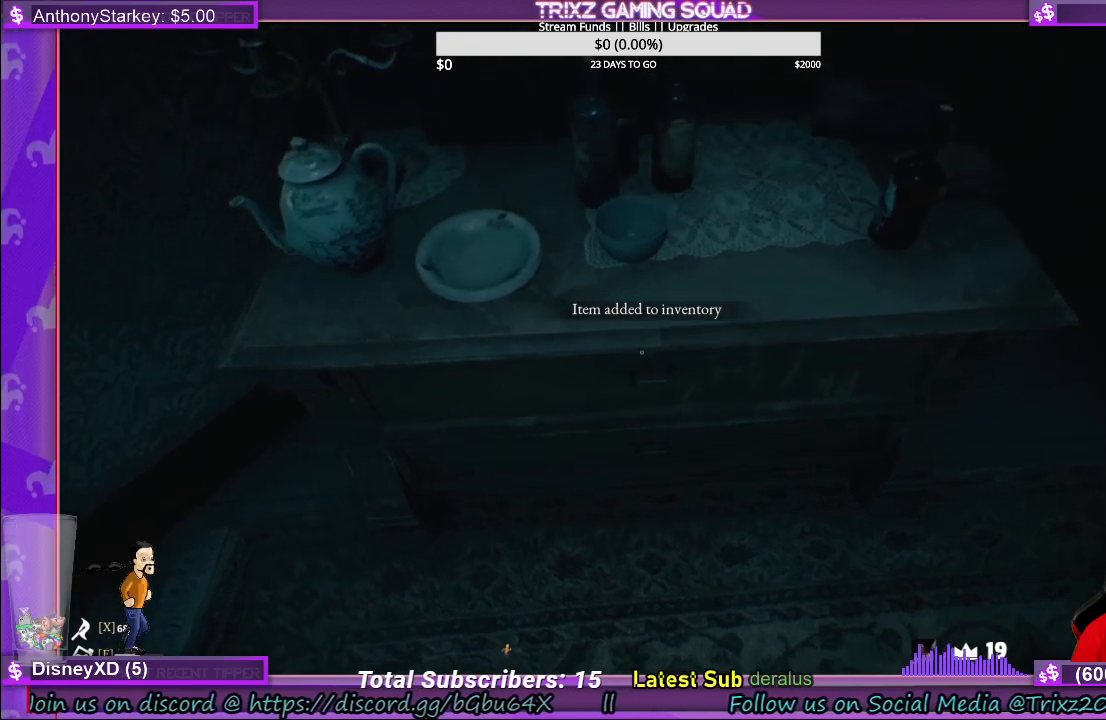
Gameplay with keyboard and mouse; each line is a JSON object with the keys and mouse buttons held at the frame after it. "events" lists presses ("down") and releases ("up") of "a", "ctrl", "d", "e", "f", "q", "r", "s", "shift", "space", "tab", "w", "mouse_left", "mouse_wheel", "mouse_right" and "mouse_mb4" between this image and that frame as [ms after this image, input, new state], when the widget could be followed in between. "mouse_left", "mouse_wheel", "mouse_right", "mouse_mb4" = the "left", "wheel", "right", "mb4" buttons of the "mouse" list. No other keys are recorded. "wheel" means that the mouse wheel is clicked or scrolled. Mouse movement is not recorded.
{"keys": [], "mouse": ["left"], "events": [[467, "mouse_left", "down"]]}
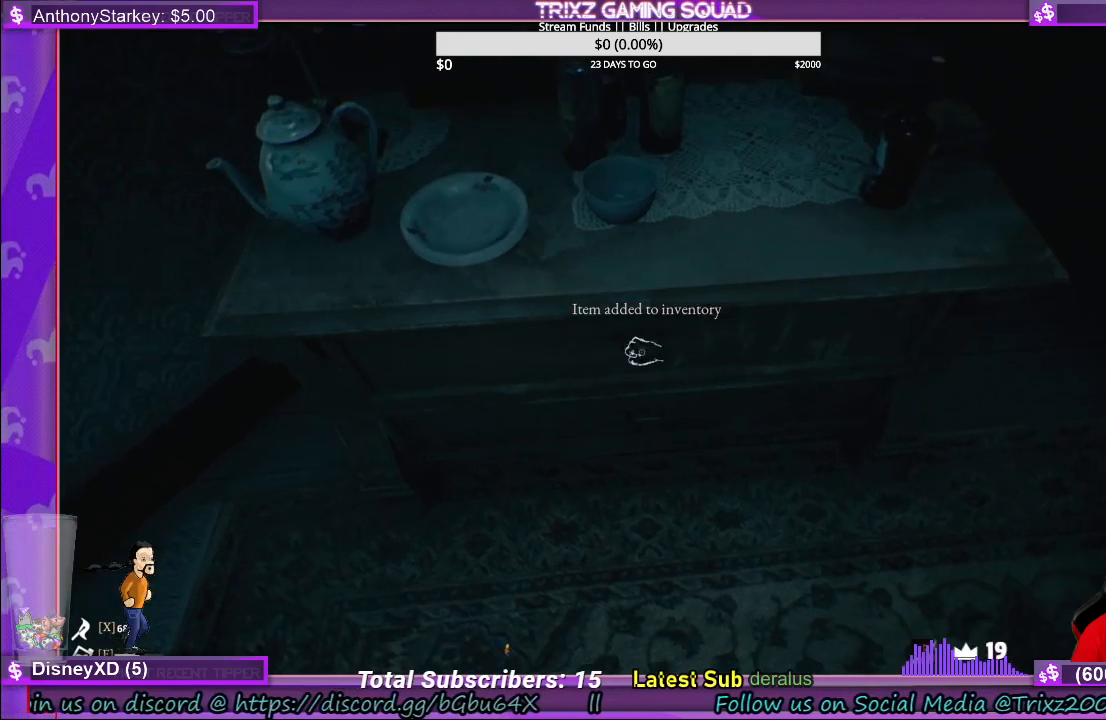
{"keys": [], "mouse": ["left"], "events": []}
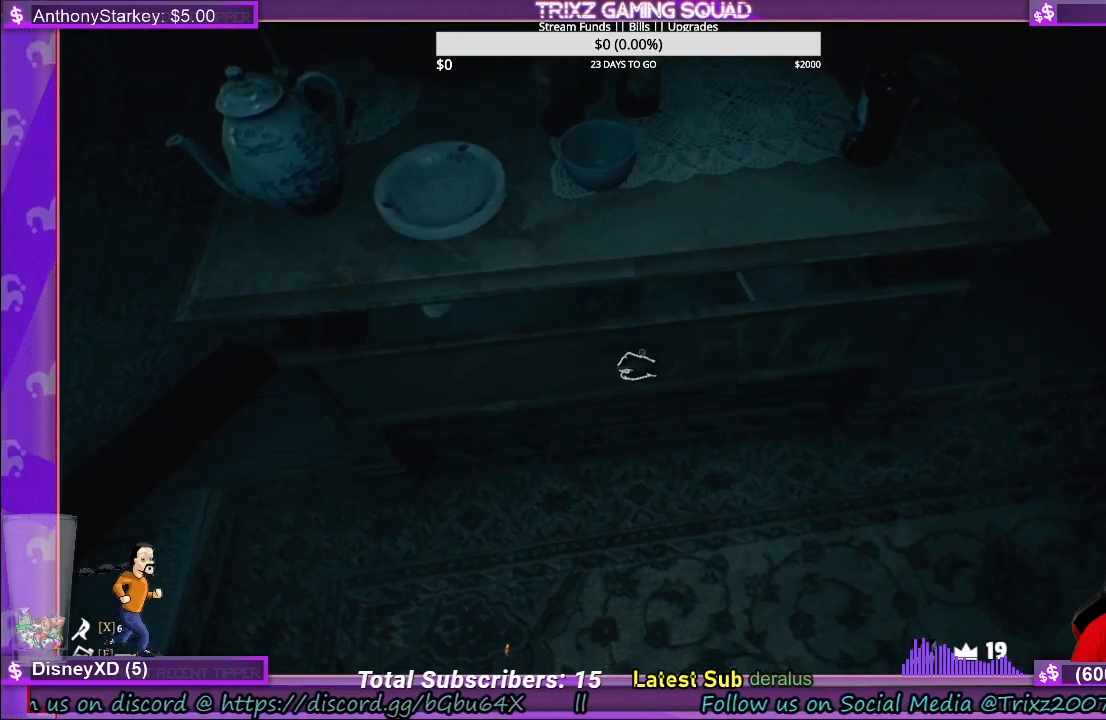
{"keys": [], "mouse": ["left"], "events": []}
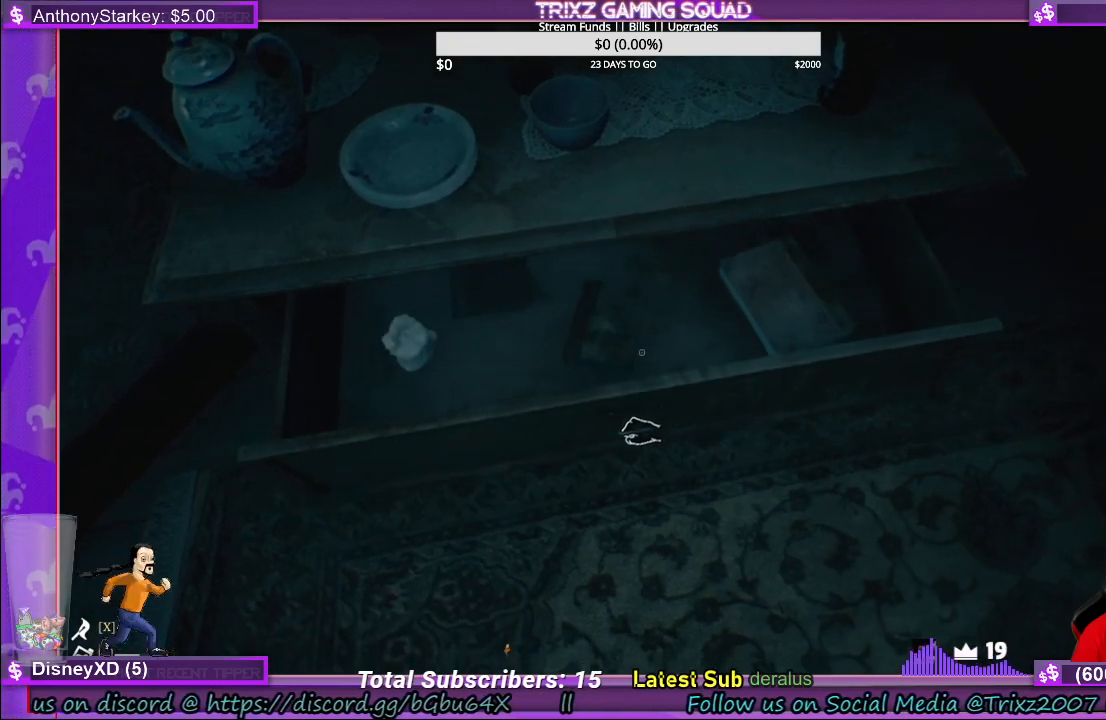
{"keys": [], "mouse": ["left"], "events": []}
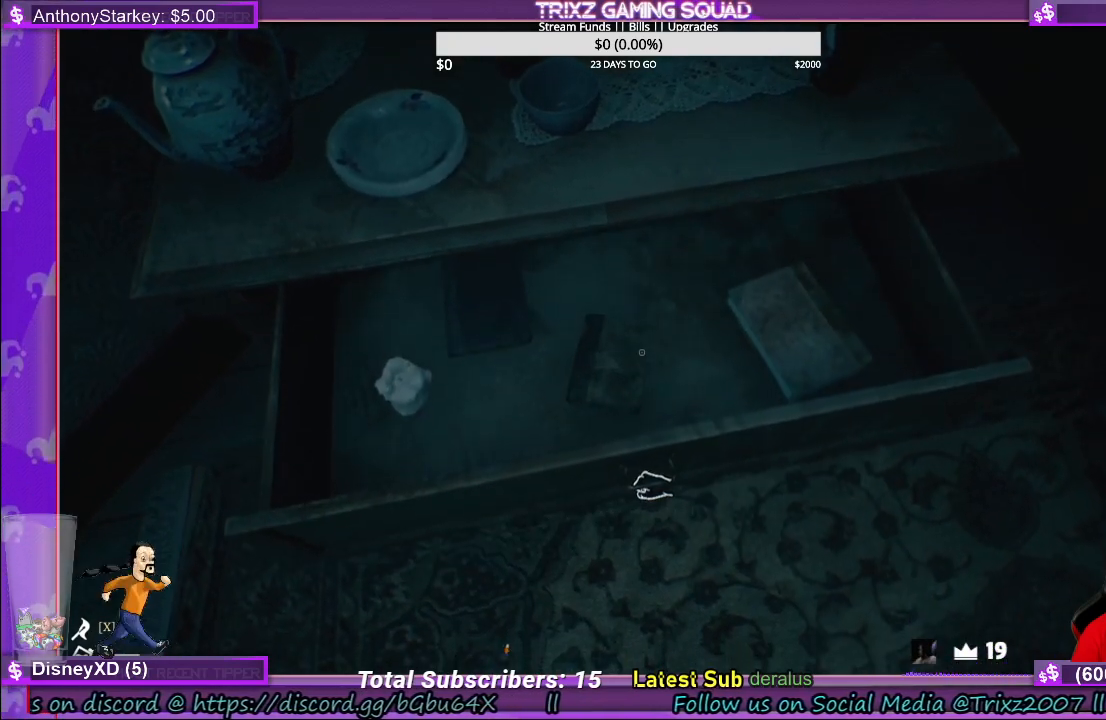
{"keys": [], "mouse": ["left"], "events": []}
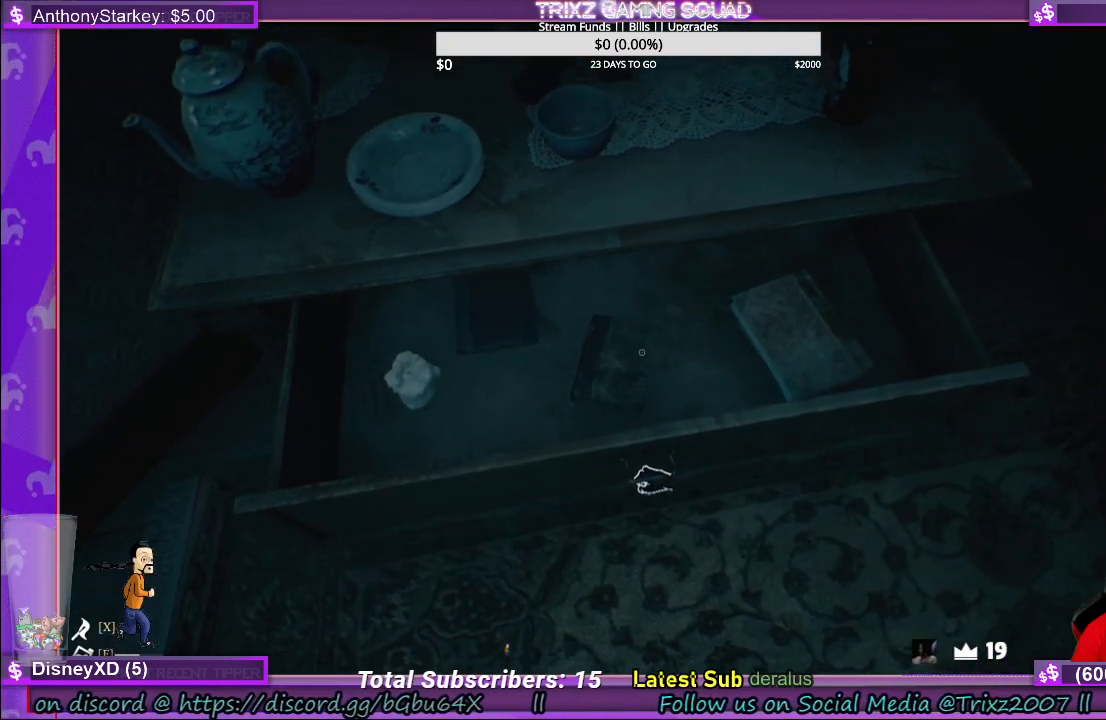
{"keys": [], "mouse": ["left"], "events": []}
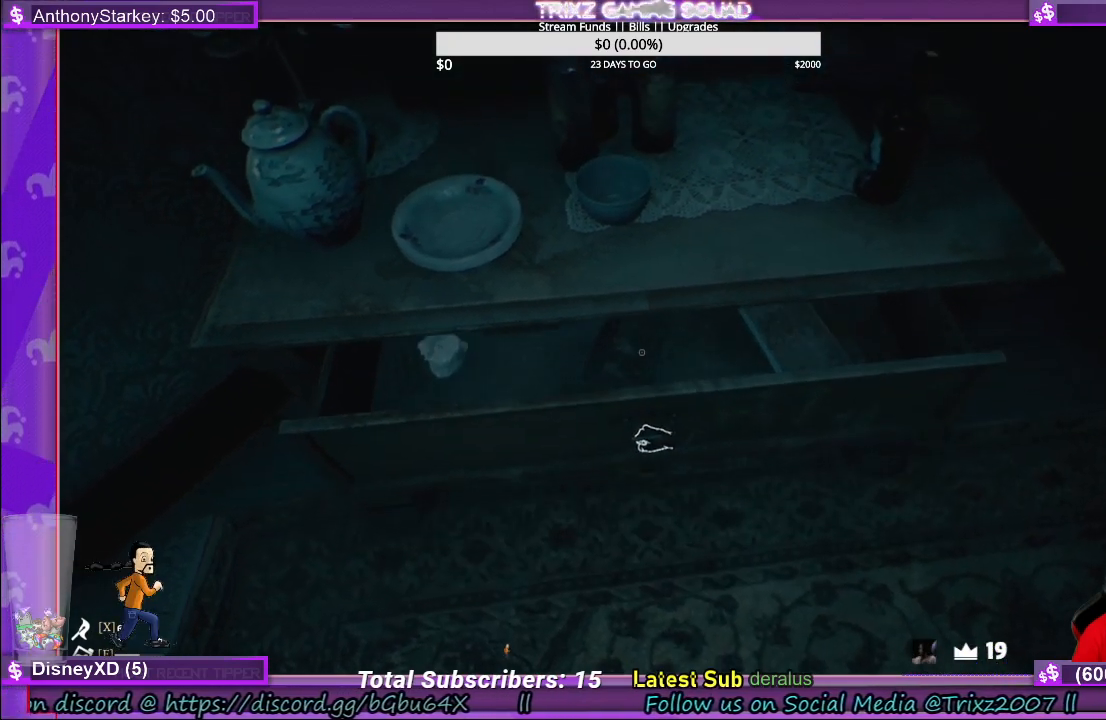
{"keys": [], "mouse": ["left"], "events": []}
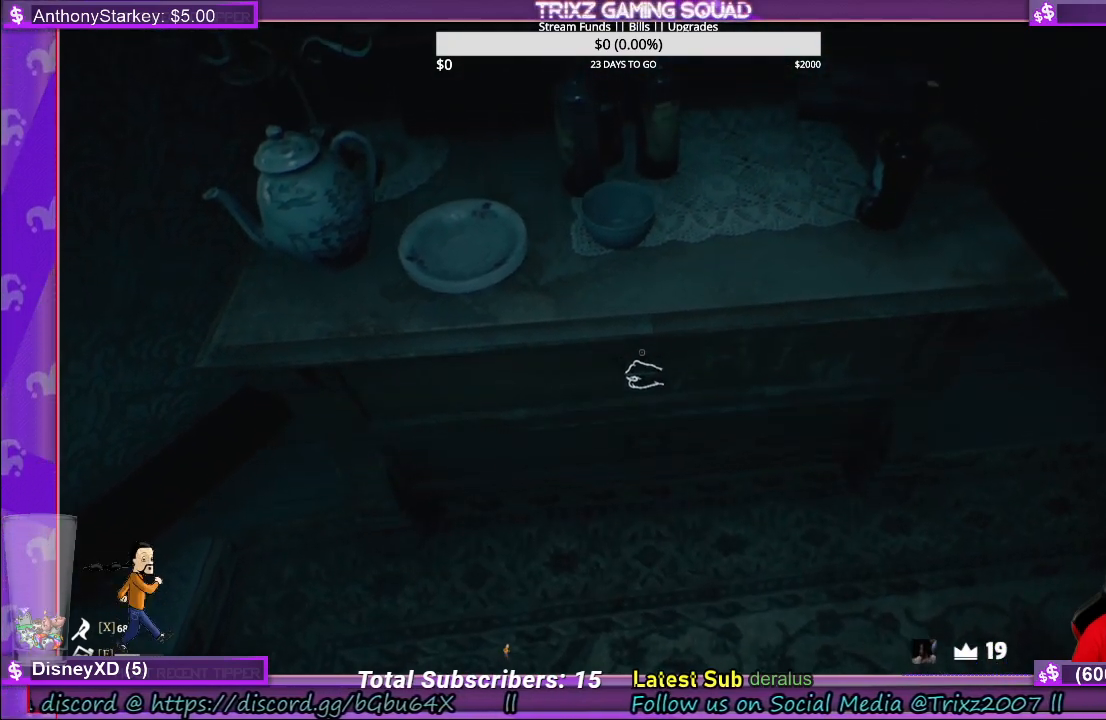
{"keys": ["s"], "mouse": [], "events": [[117, "mouse_left", "up"], [250, "d", "down"], [350, "d", "up"], [450, "s", "down"]]}
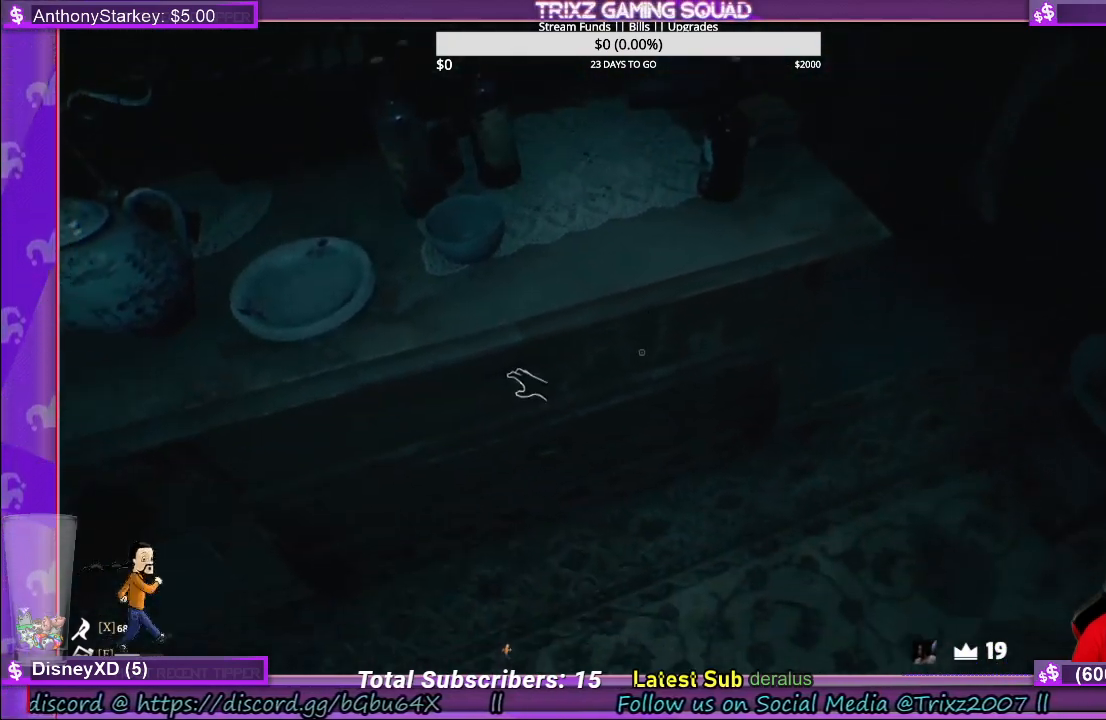
{"keys": [], "mouse": [], "events": [[17, "s", "up"]]}
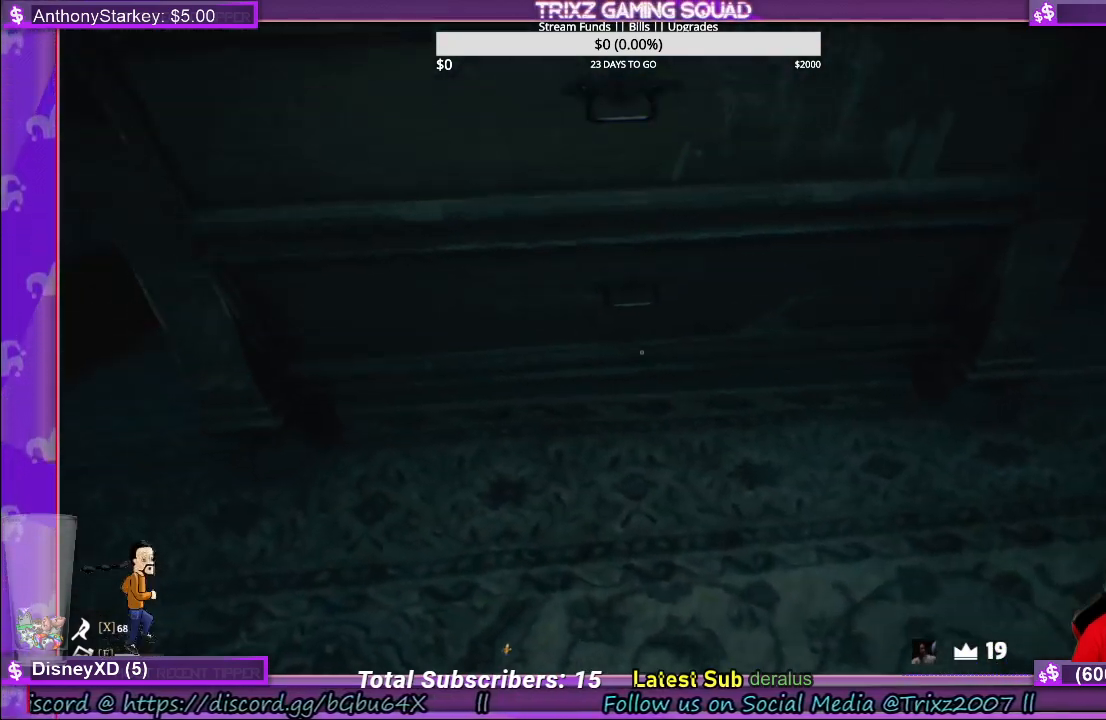
{"keys": [], "mouse": ["left"], "events": [[317, "mouse_left", "down"]]}
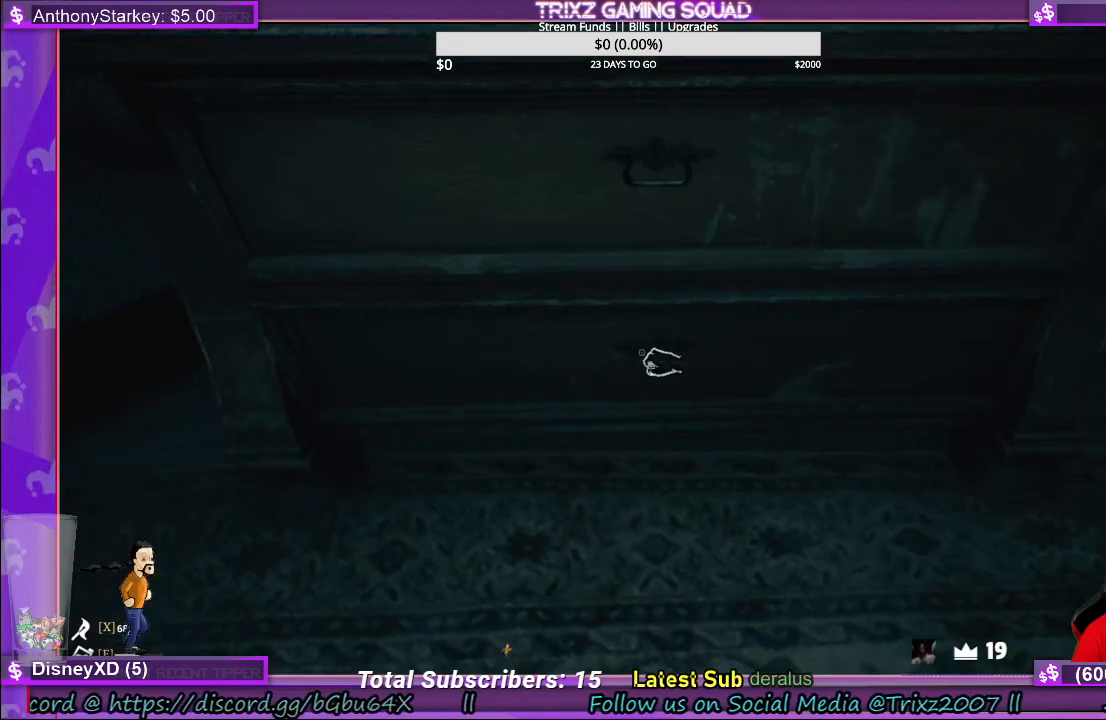
{"keys": [], "mouse": ["left"], "events": []}
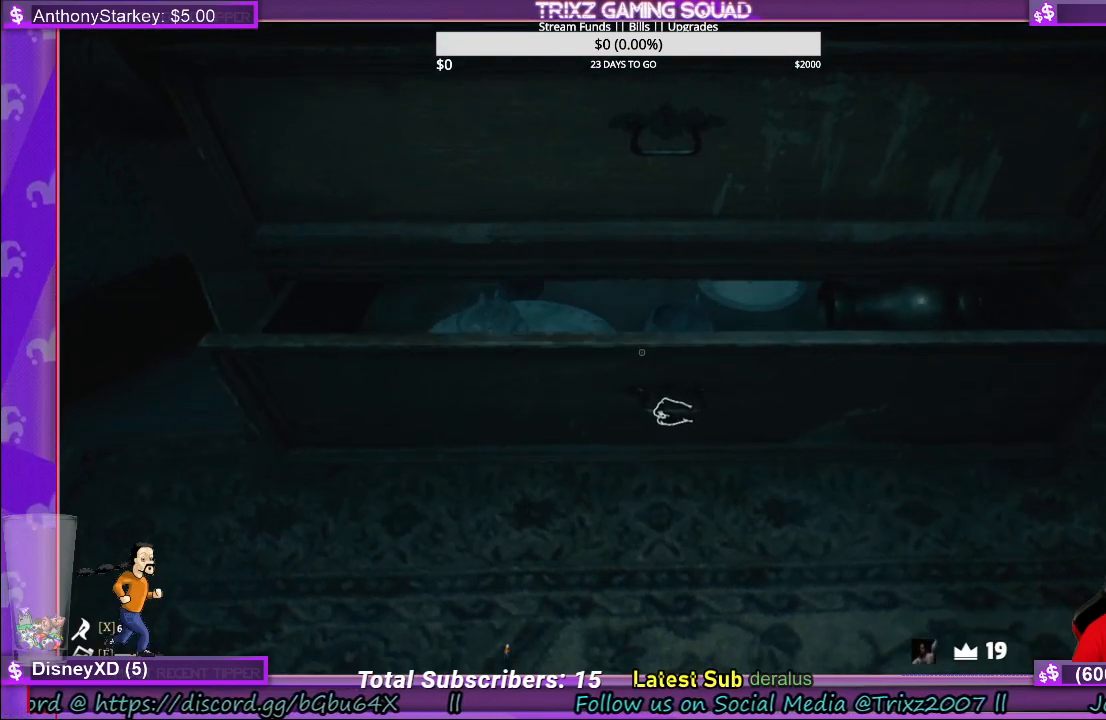
{"keys": [], "mouse": ["left"], "events": []}
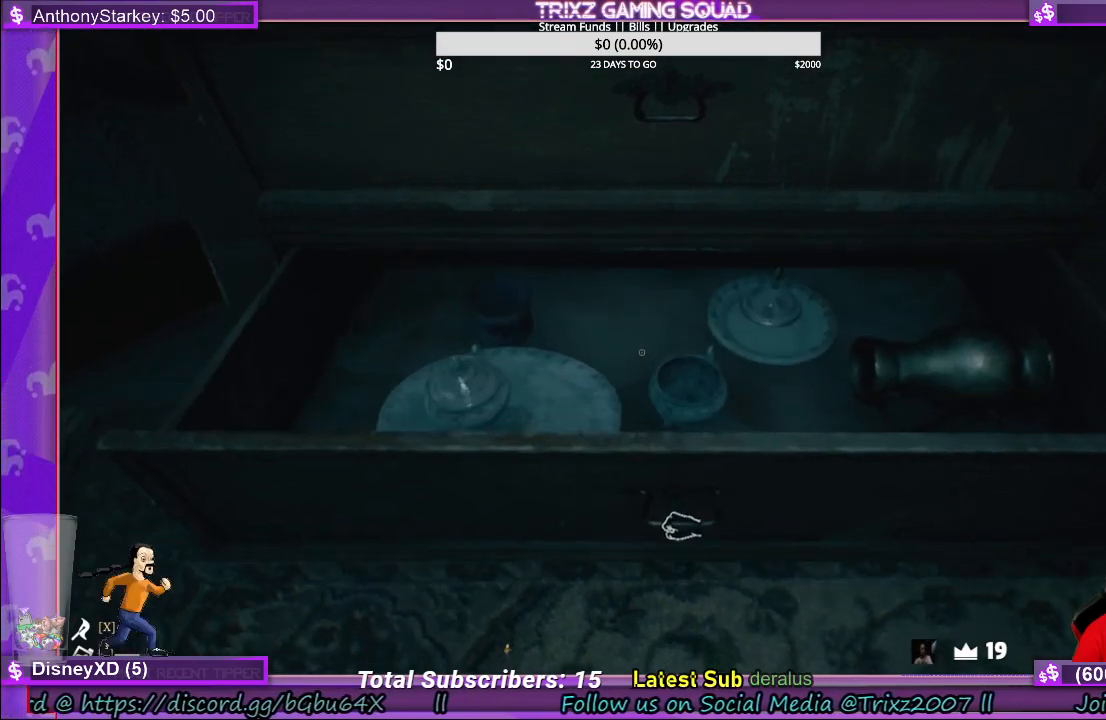
{"keys": [], "mouse": ["left"], "events": []}
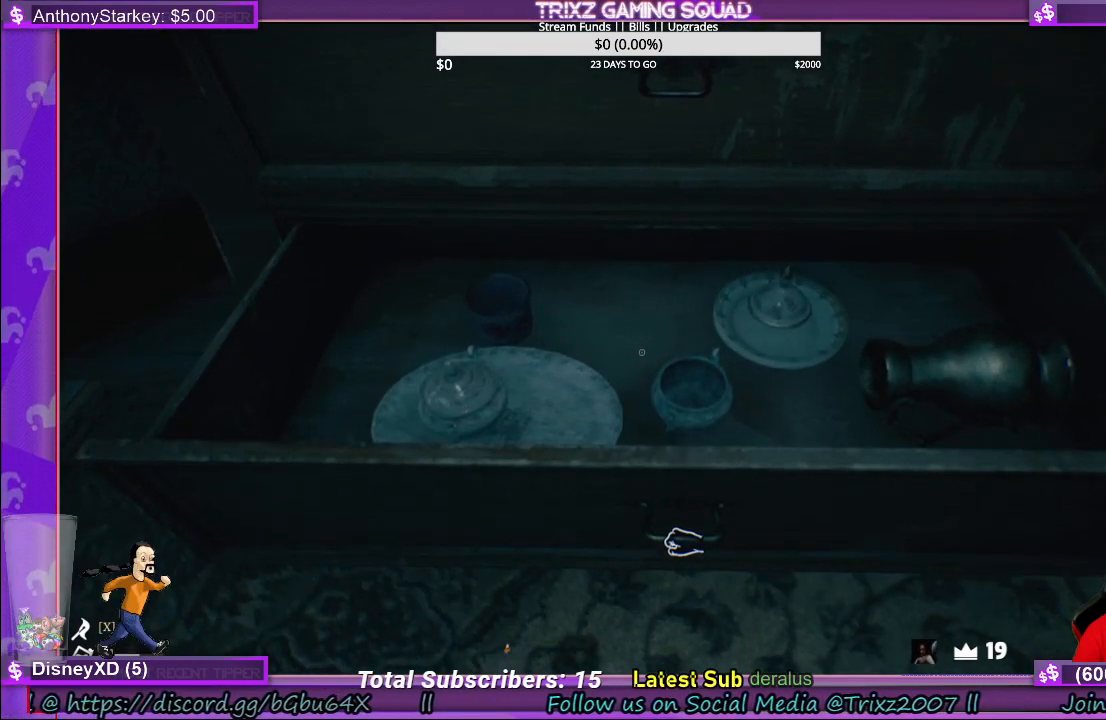
{"keys": [], "mouse": ["left"], "events": []}
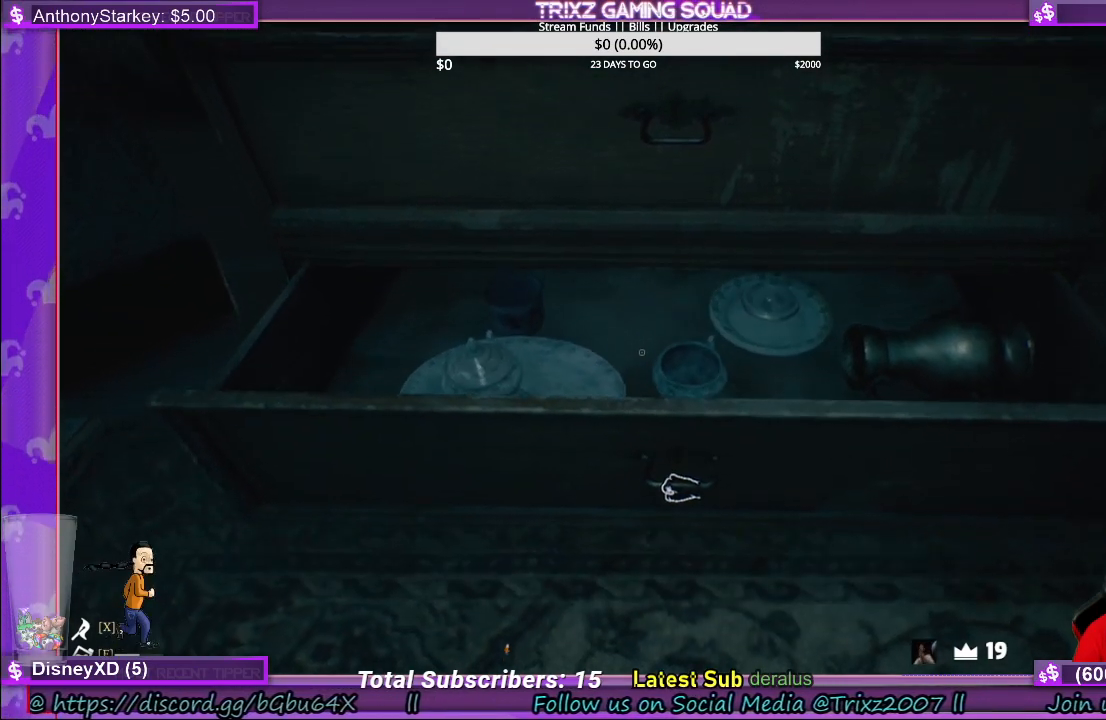
{"keys": [], "mouse": ["left"], "events": []}
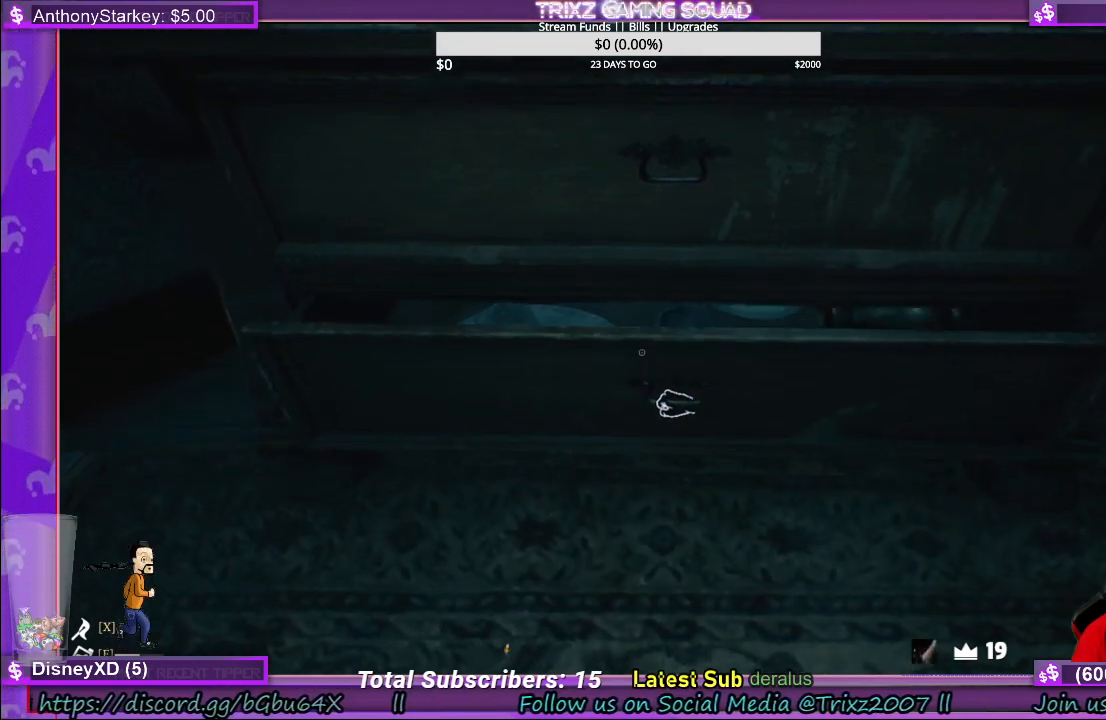
{"keys": [], "mouse": ["left"], "events": []}
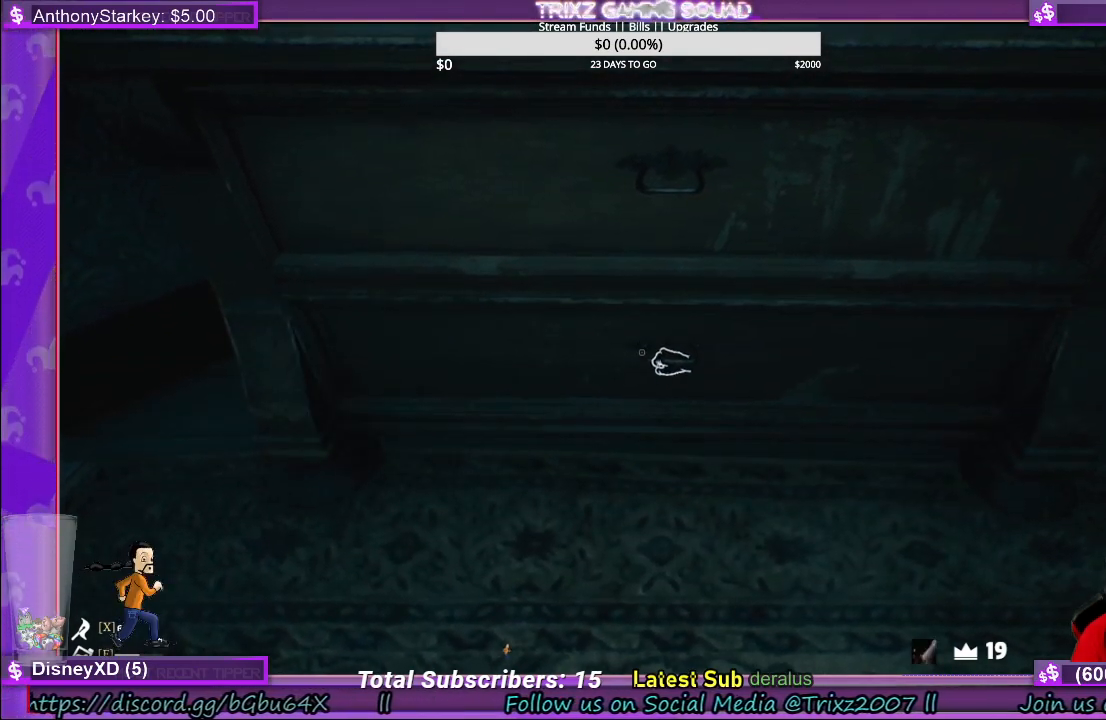
{"keys": [], "mouse": [], "events": [[167, "mouse_left", "up"]]}
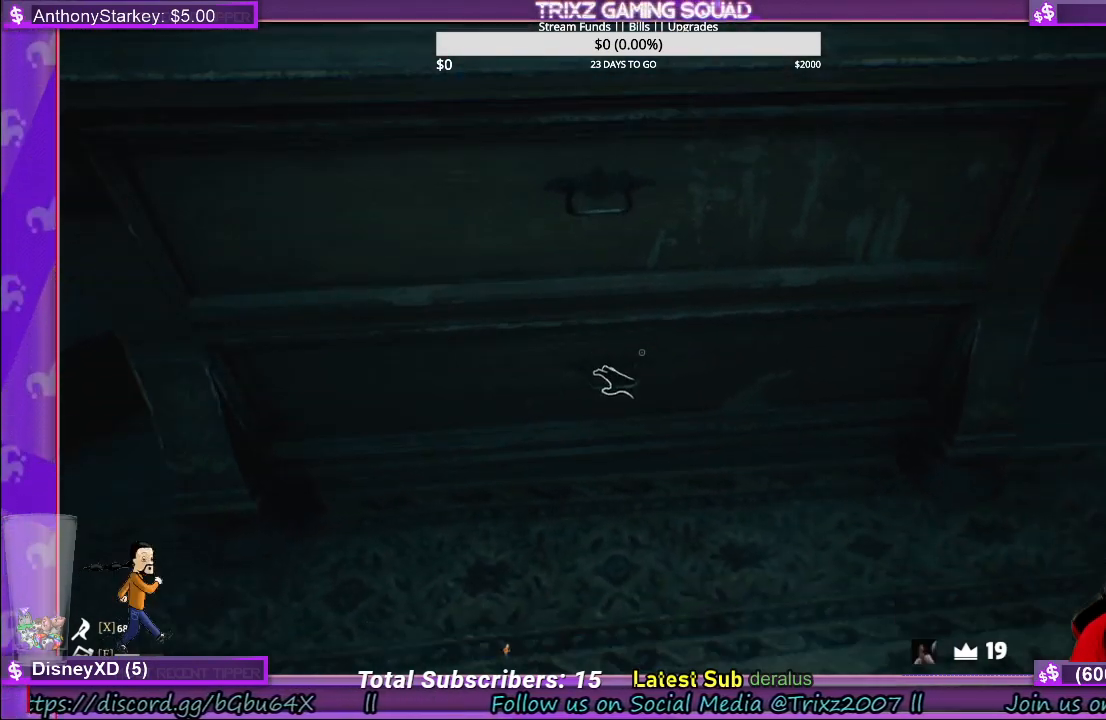
{"keys": ["d", "s"], "mouse": [], "events": [[250, "s", "down"], [433, "d", "down"]]}
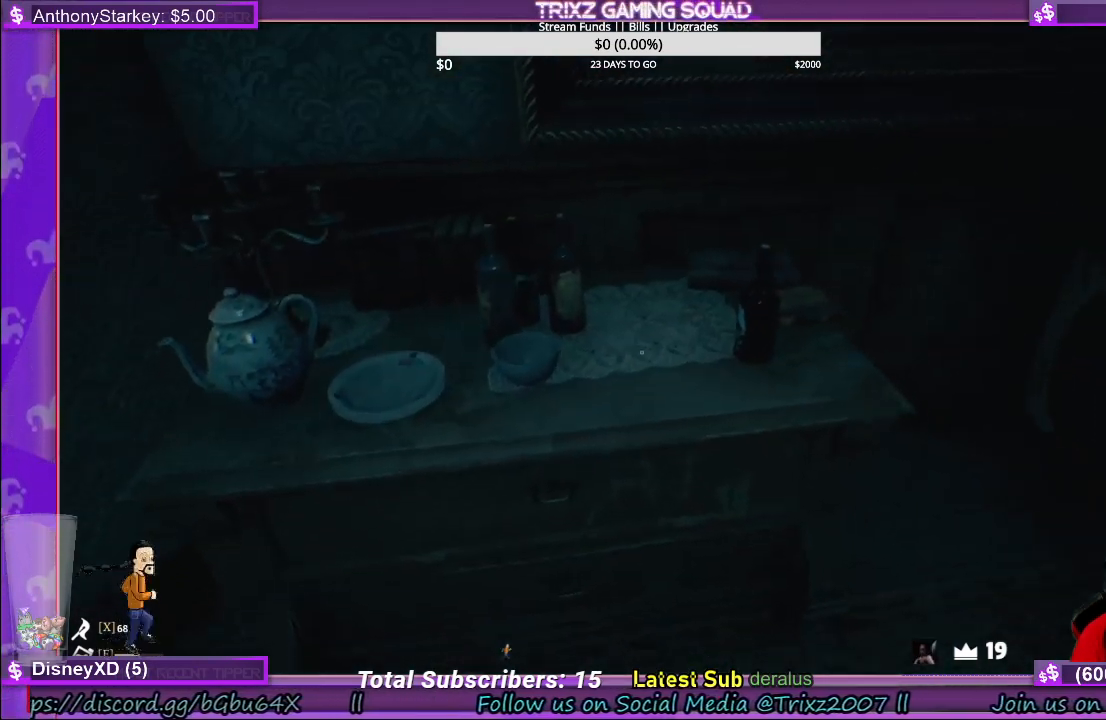
{"keys": [], "mouse": [], "events": [[350, "d", "up"], [383, "s", "up"]]}
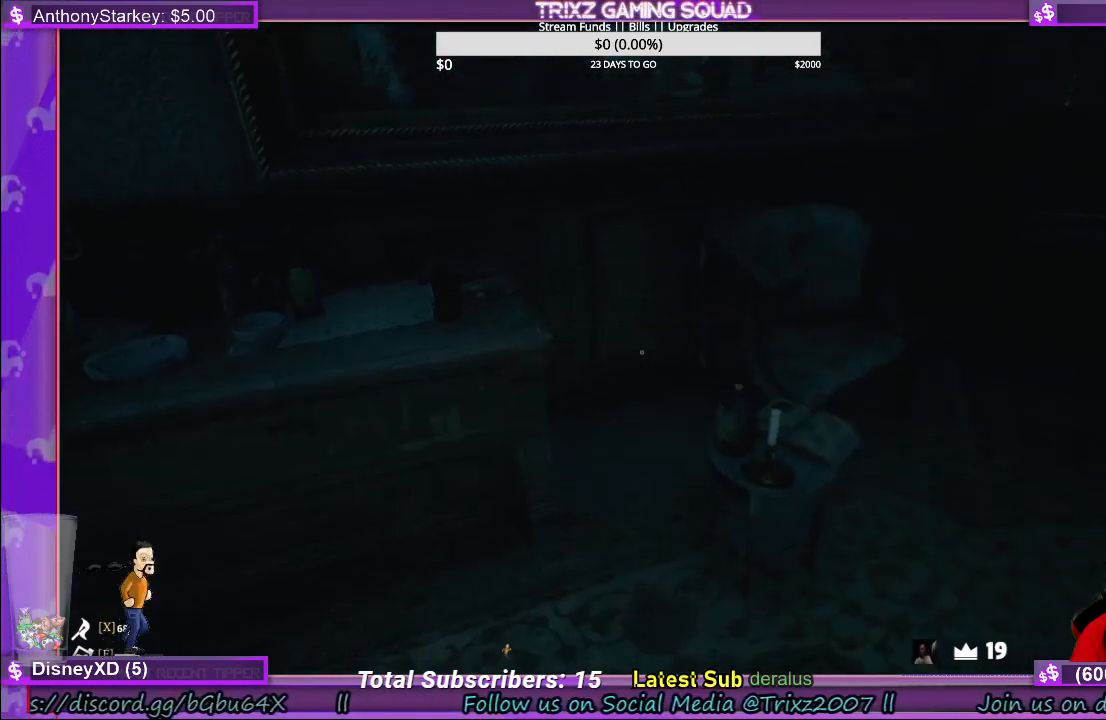
{"keys": [], "mouse": [], "events": []}
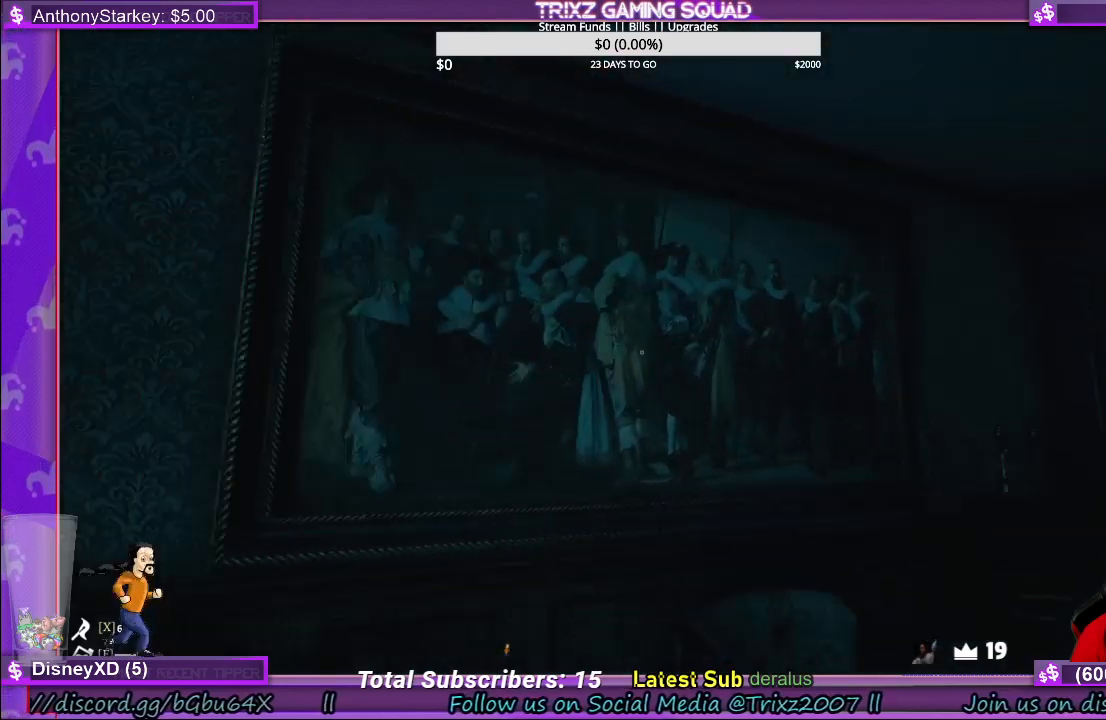
{"keys": ["d"], "mouse": [], "events": [[83, "w", "down"], [300, "w", "up"], [467, "d", "down"]]}
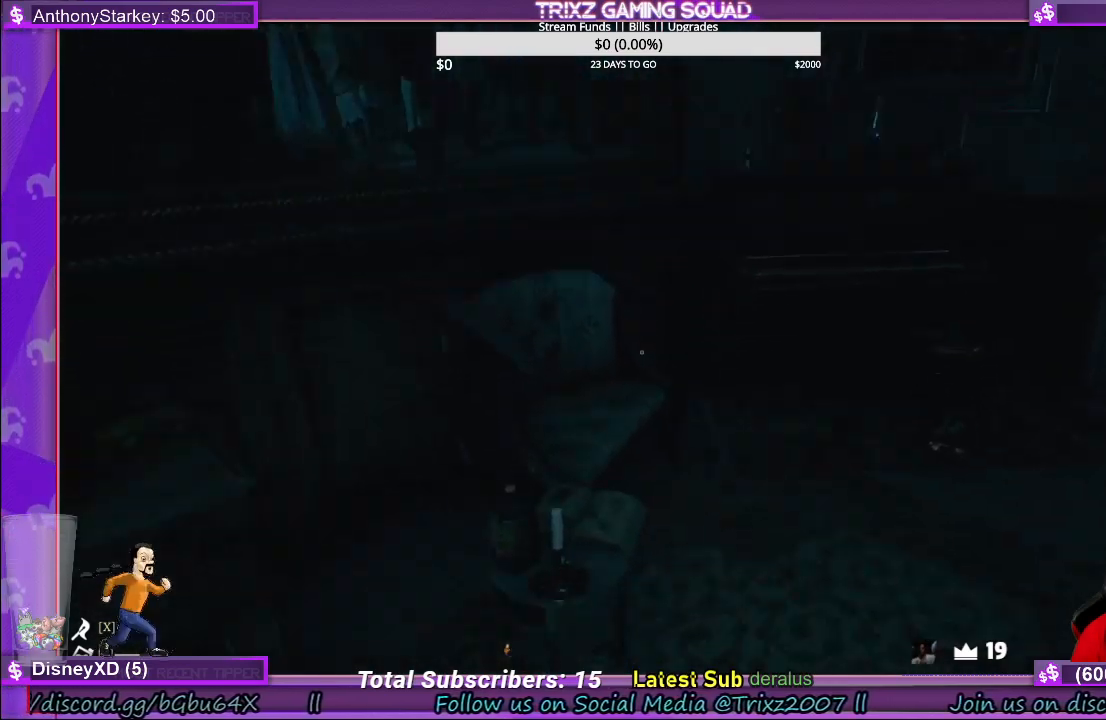
{"keys": ["d", "w"], "mouse": [], "events": [[50, "w", "down"]]}
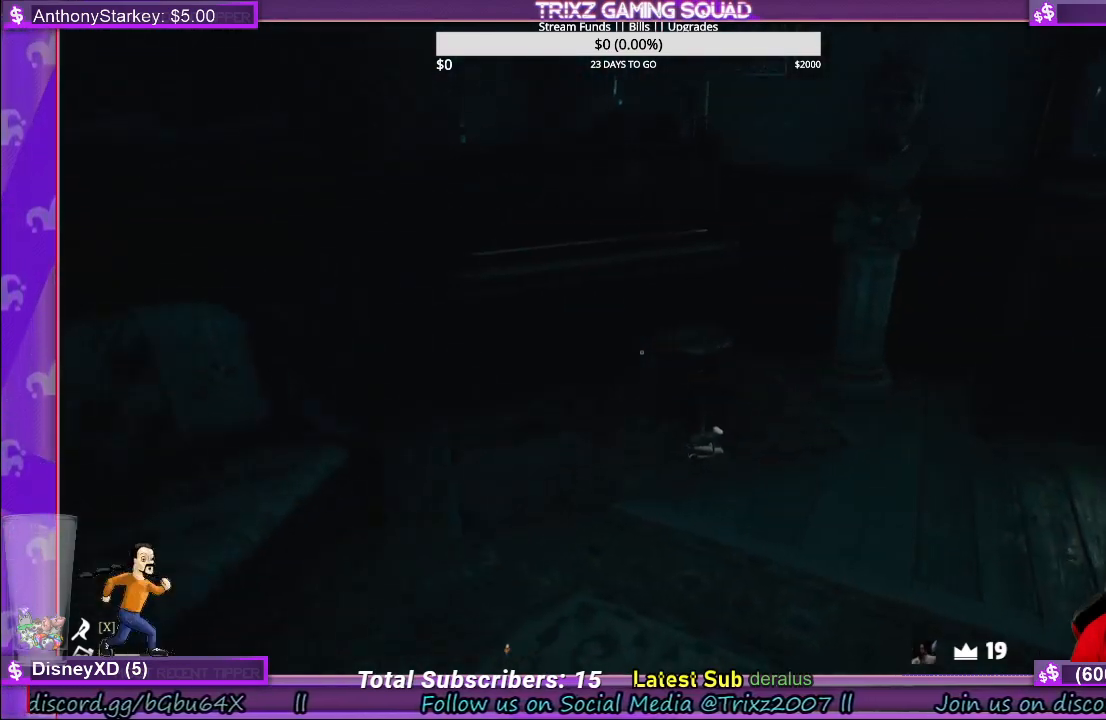
{"keys": ["w"], "mouse": [], "events": [[183, "d", "up"], [183, "w", "up"], [500, "w", "down"]]}
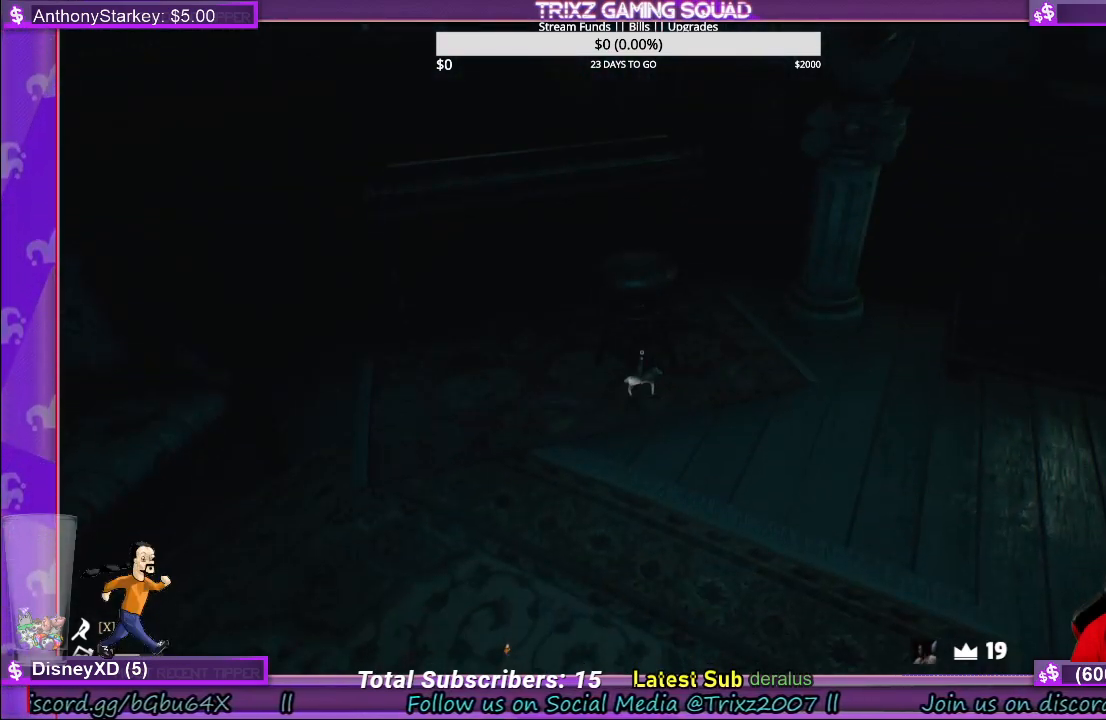
{"keys": ["w"], "mouse": [], "events": []}
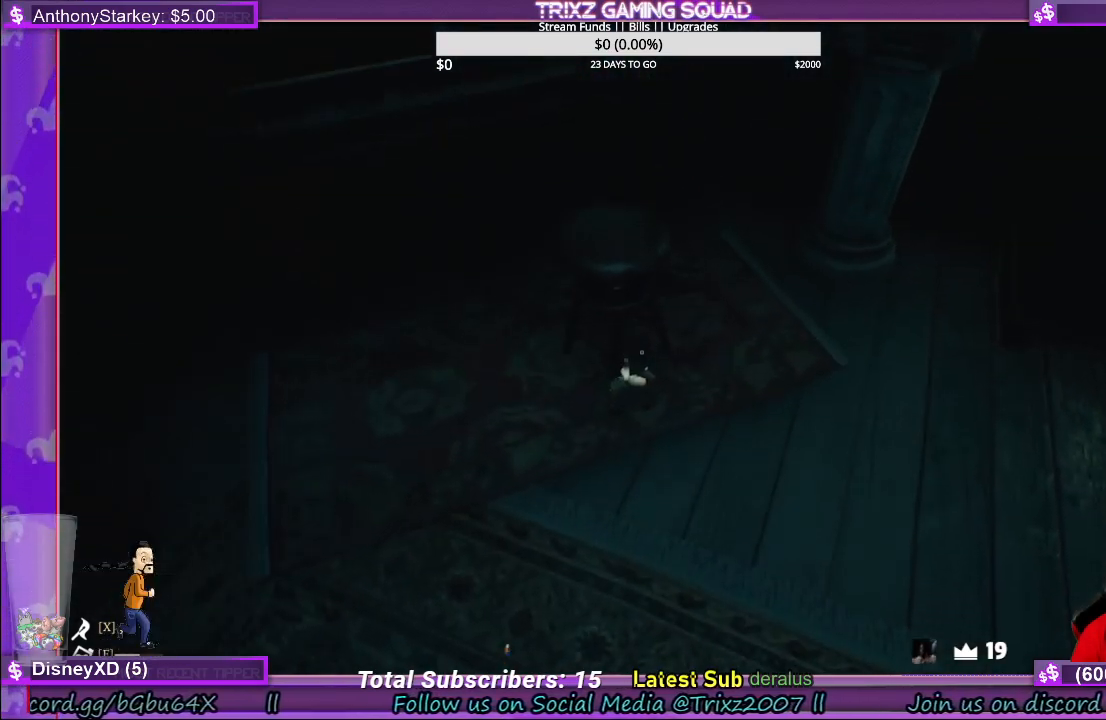
{"keys": [], "mouse": [], "events": [[117, "w", "up"]]}
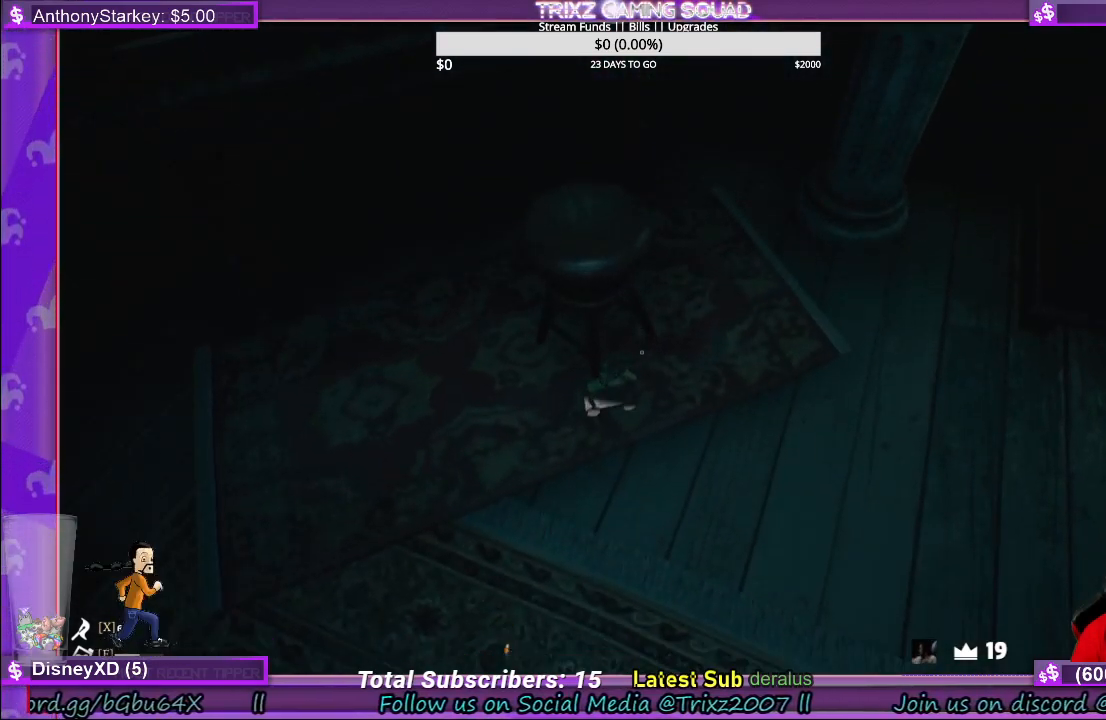
{"keys": [], "mouse": [], "events": []}
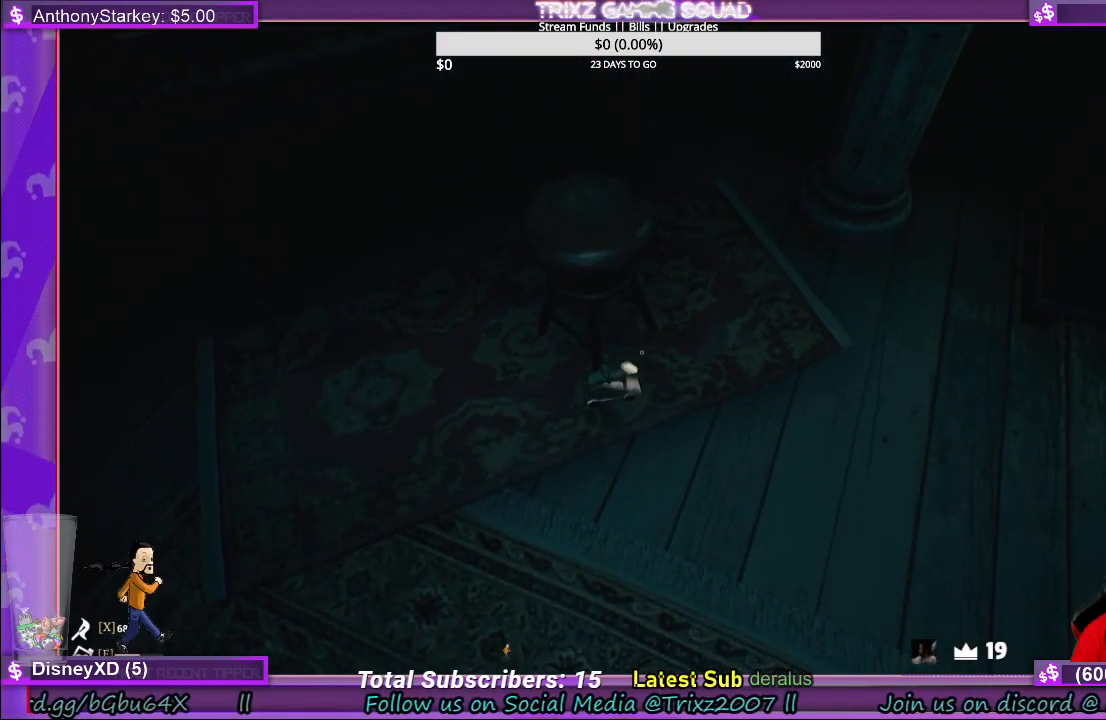
{"keys": [], "mouse": [], "events": []}
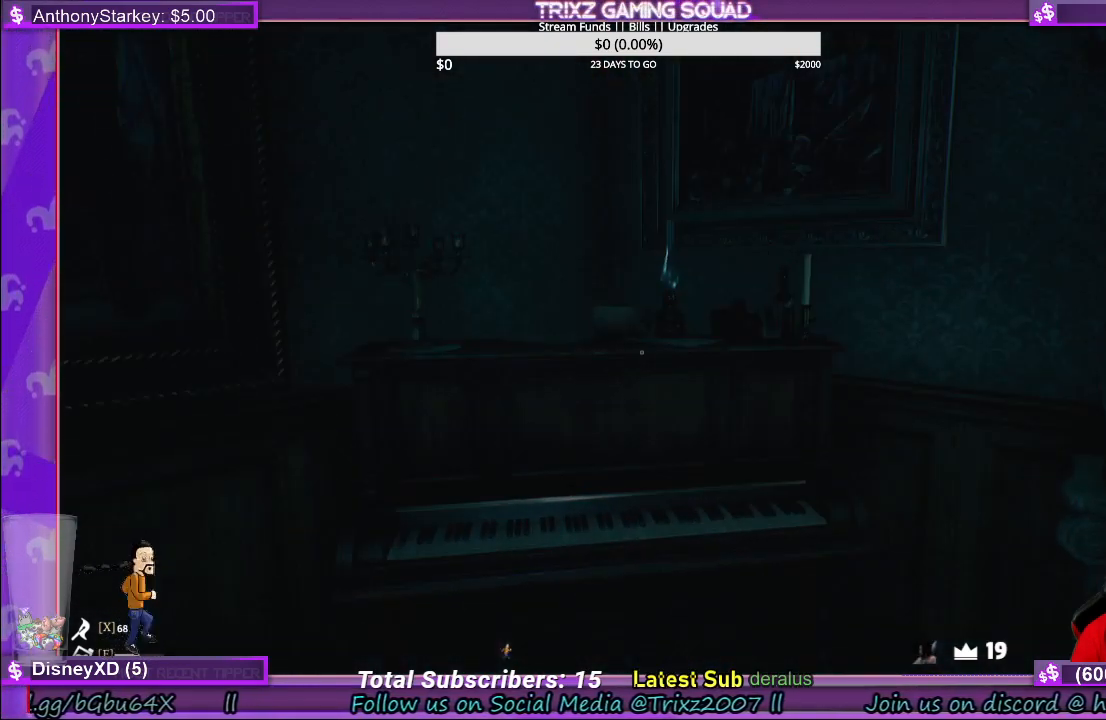
{"keys": ["a"], "mouse": [], "events": [[483, "a", "down"]]}
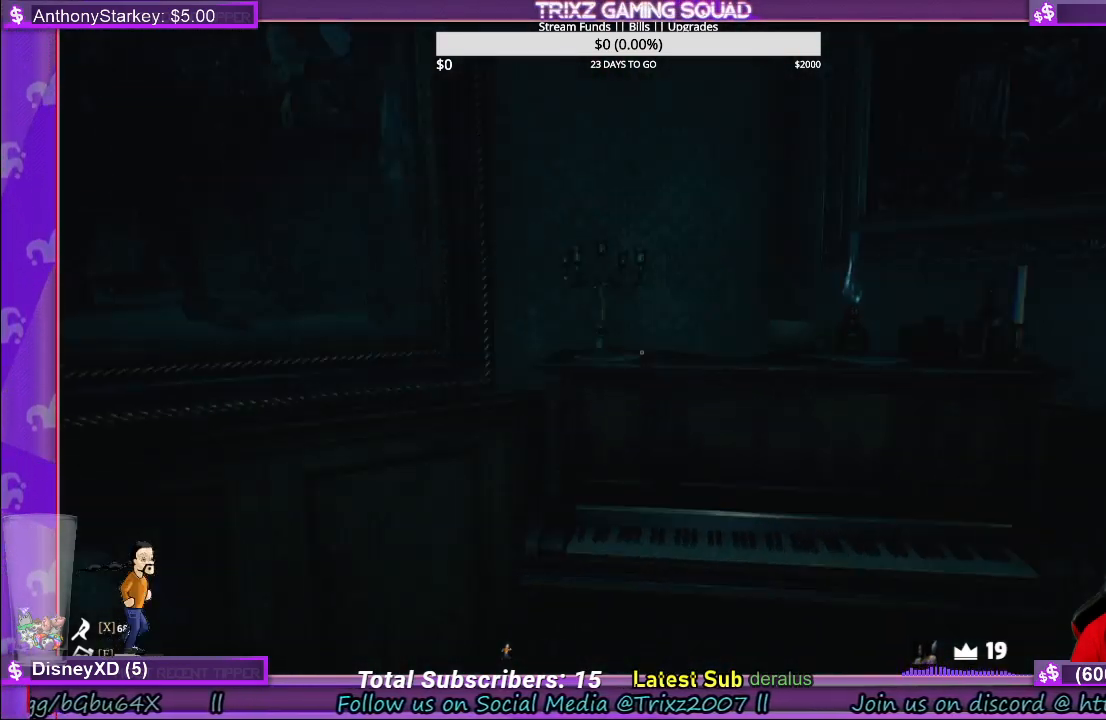
{"keys": [], "mouse": [], "events": [[117, "w", "down"], [250, "a", "up"], [383, "w", "up"]]}
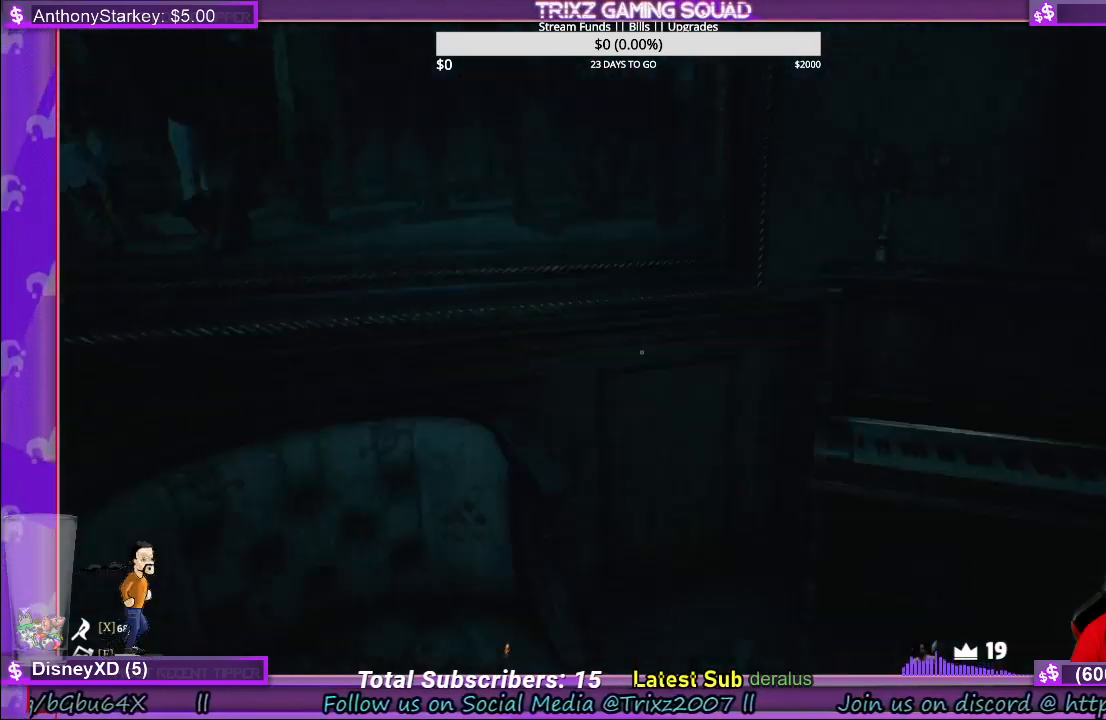
{"keys": [], "mouse": [], "events": [[50, "w", "down"], [67, "d", "down"], [117, "d", "up"], [500, "w", "up"]]}